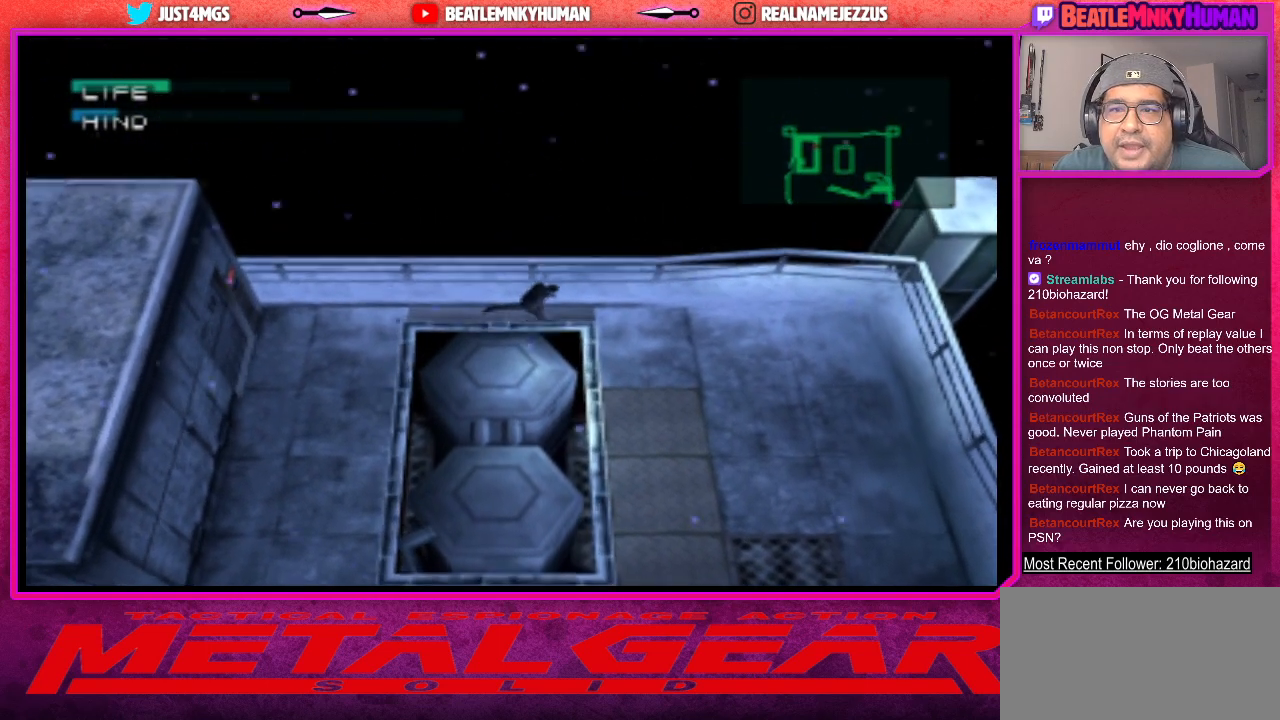
Gameplay with a controller (arcade stick); each line is a JSON object with the inputs held at the frame after it. "events" lists button and stick changes between this image and that frame as [ms after this image, input, new state], when the widget could be followed in between. Not read: L3 R3.
{"buttons": [], "left_stick": "center", "events": [[67, "R1", "down"], [167, "R1", "up"]]}
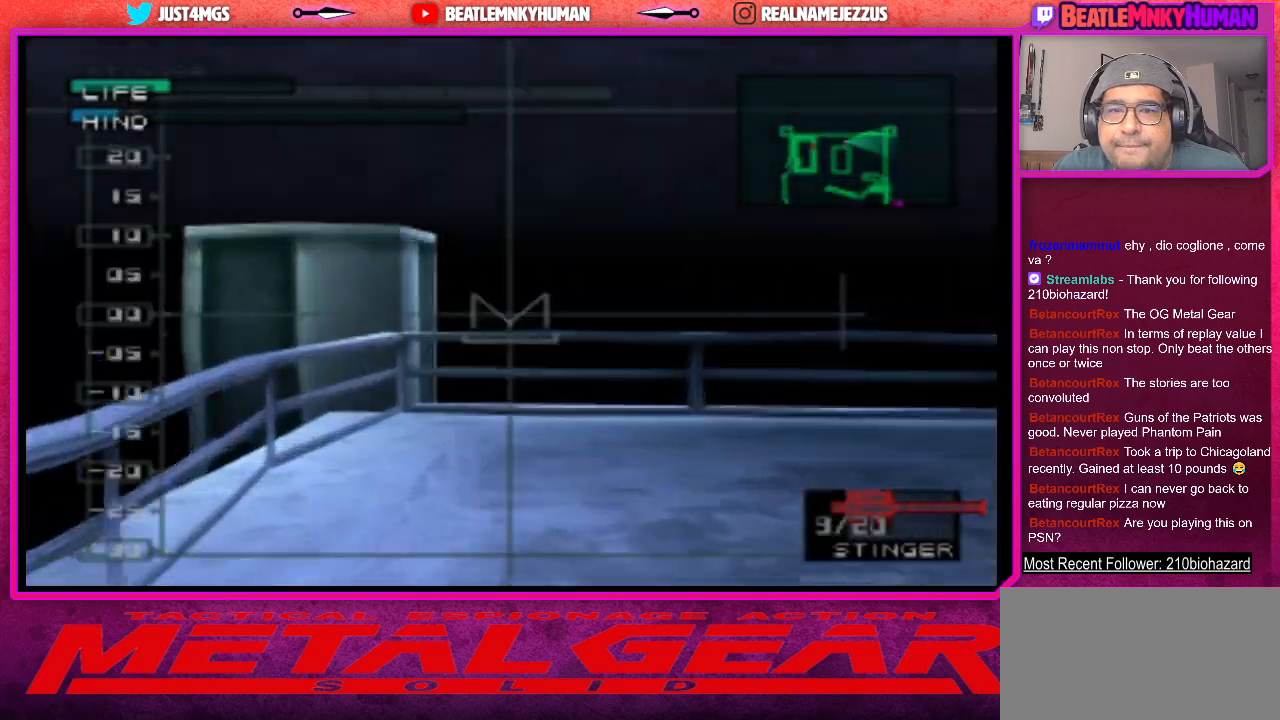
{"buttons": [], "left_stick": "center", "events": []}
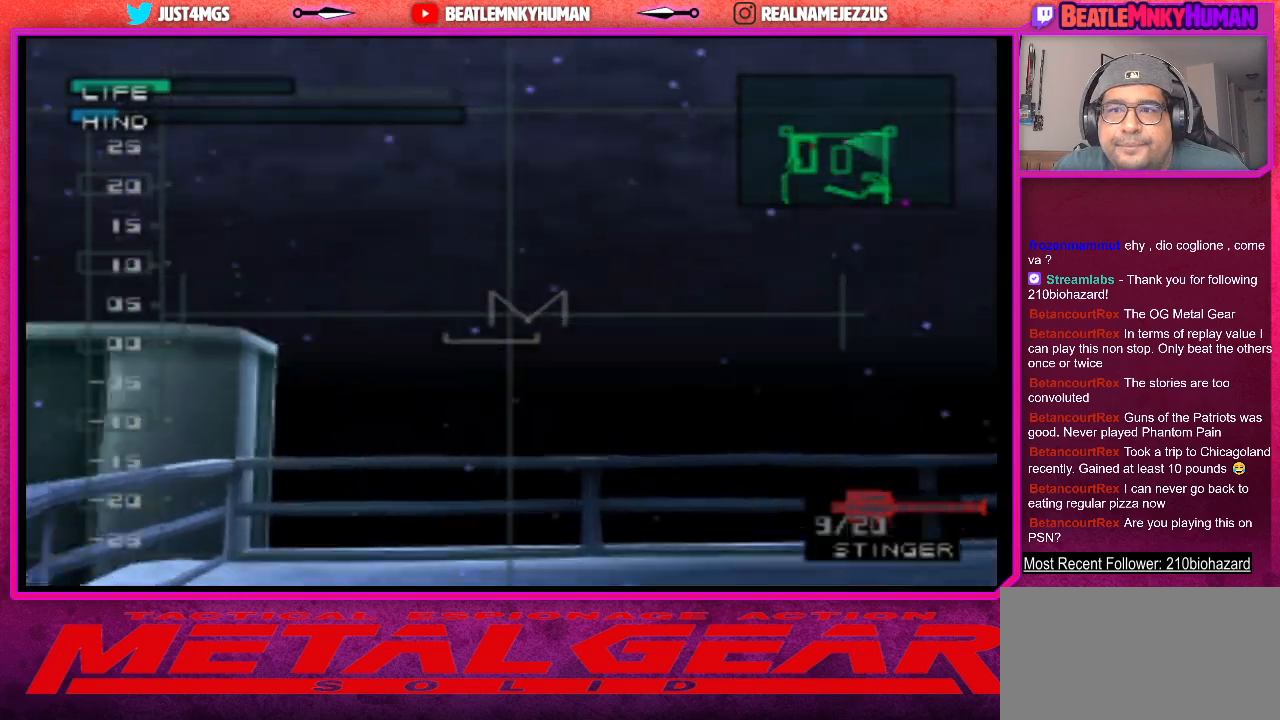
{"buttons": [], "left_stick": "center", "events": []}
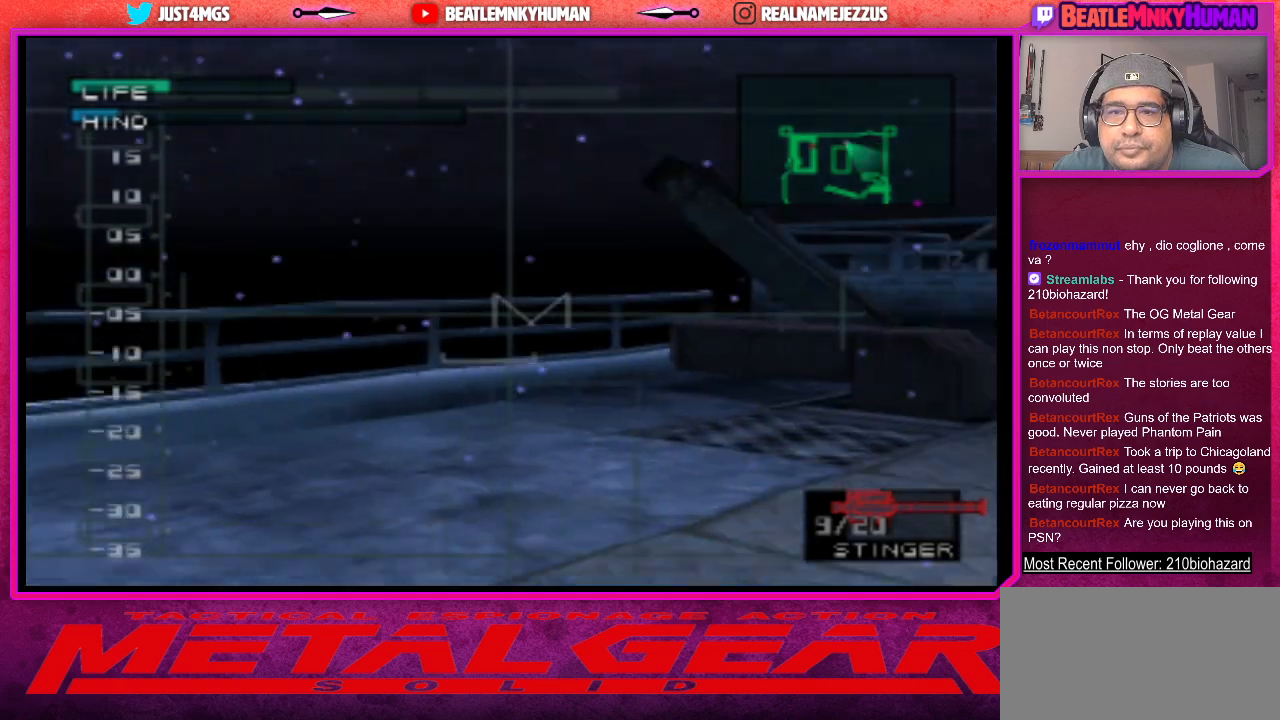
{"buttons": [], "left_stick": "center", "events": []}
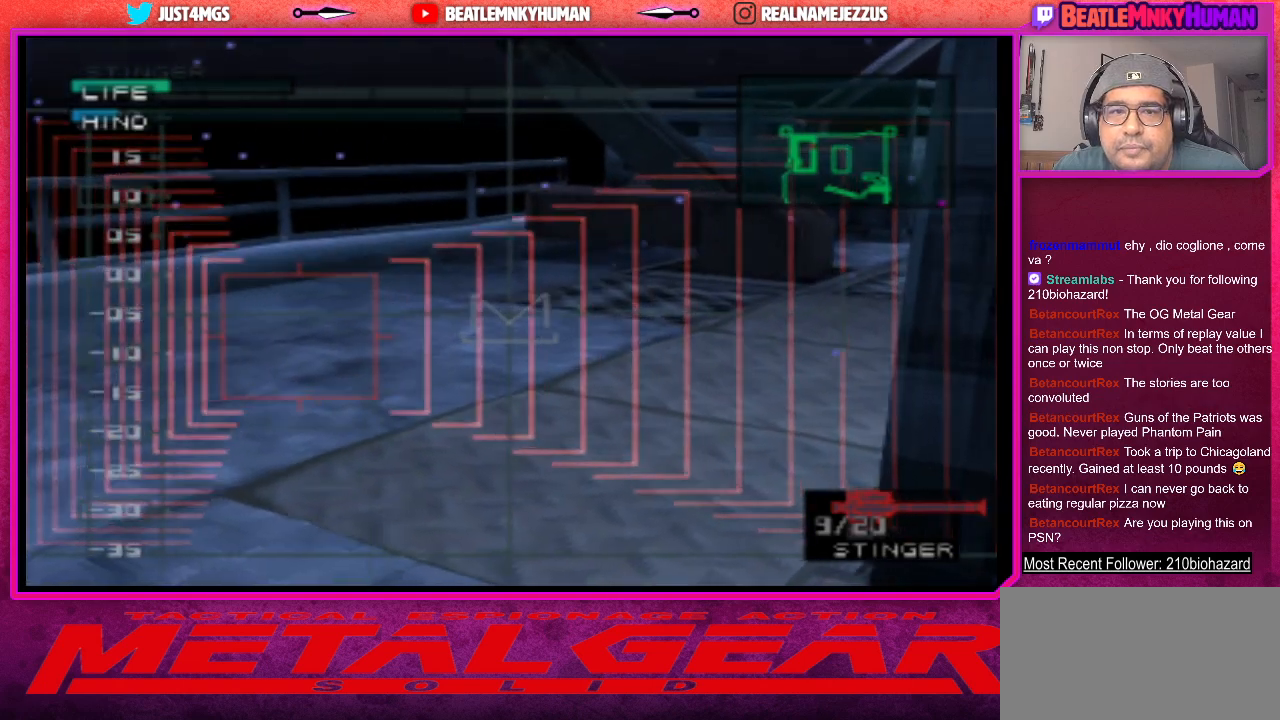
{"buttons": [], "left_stick": "center", "events": []}
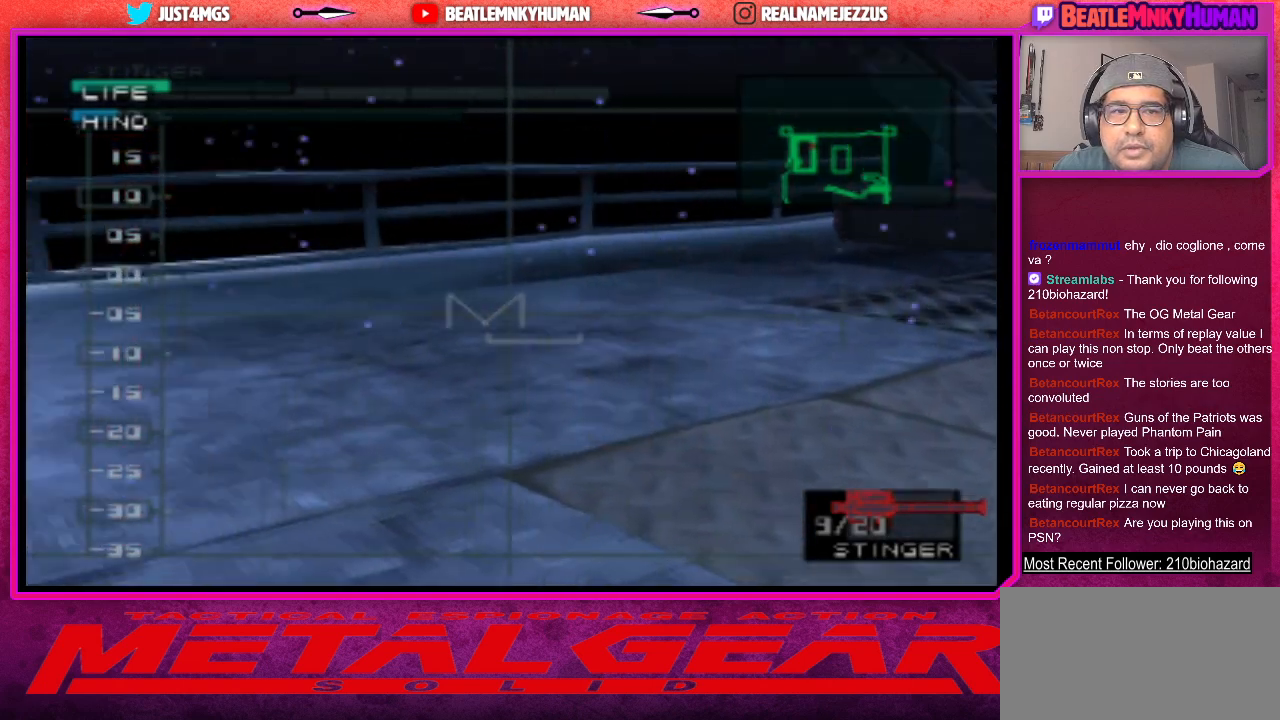
{"buttons": ["R1"], "left_stick": "center", "events": [[483, "R1", "down"]]}
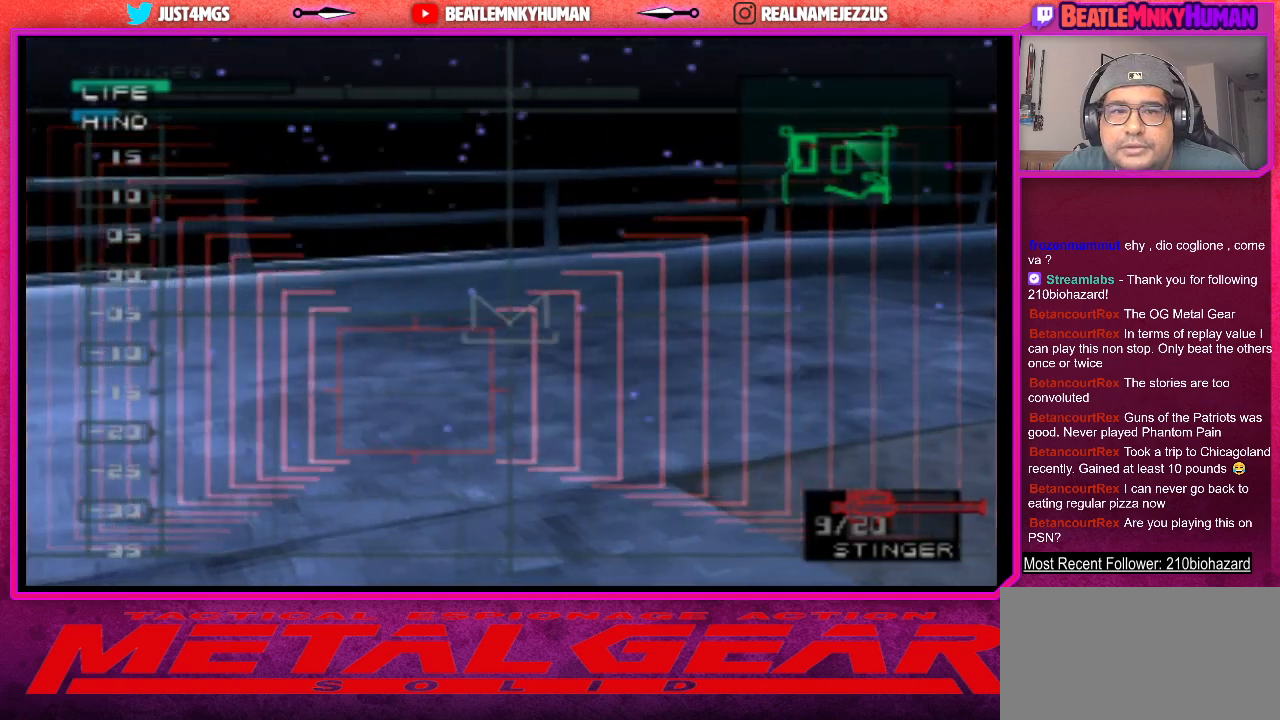
{"buttons": [], "left_stick": "center", "events": [[83, "R1", "up"]]}